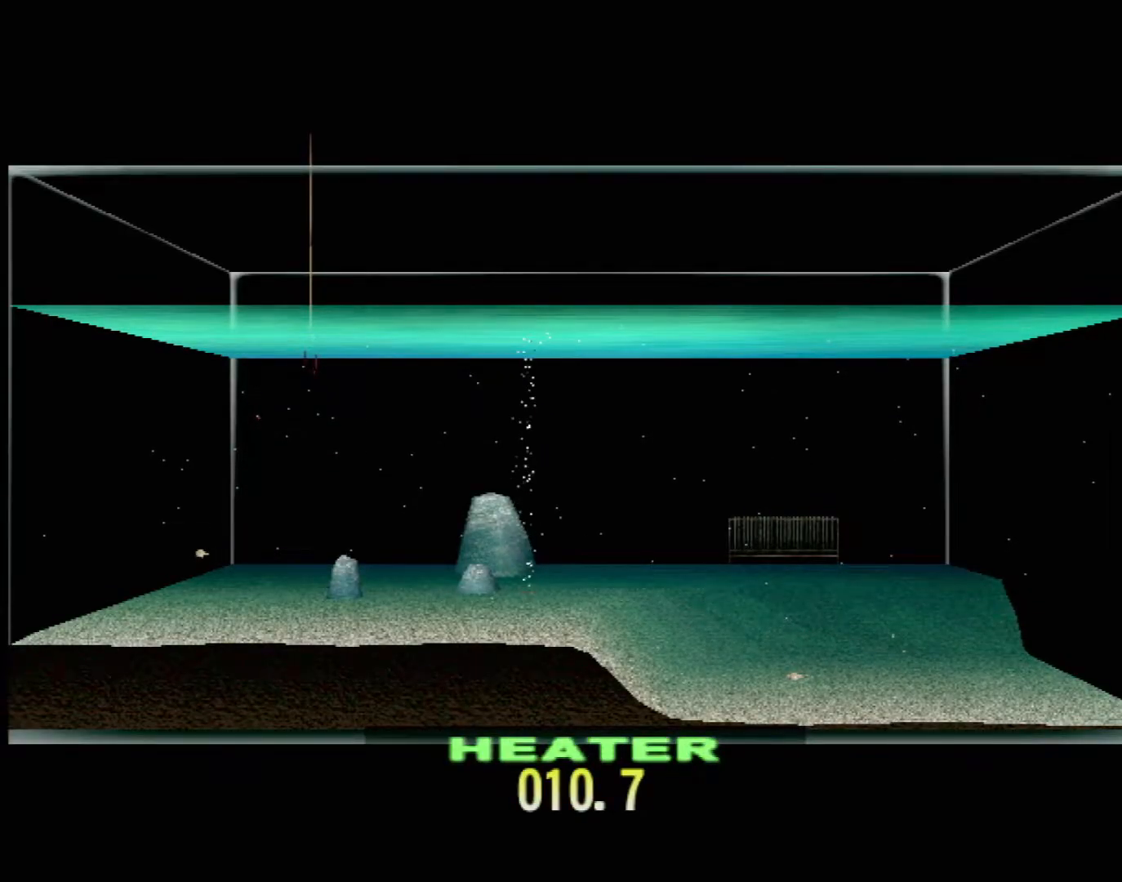
Gameplay with a controller (Xbox layout); each line is a JSON object with the inputs held at the frame after it. "events" lists button and stick changes between this image and that frame as [ms after this image, input, new state], when the widget could be followed in between. Not read: L1 L3 R1 R3 SELECT right_stick.
{"buttons": ["DPAD_UP"], "left_stick": "center", "events": []}
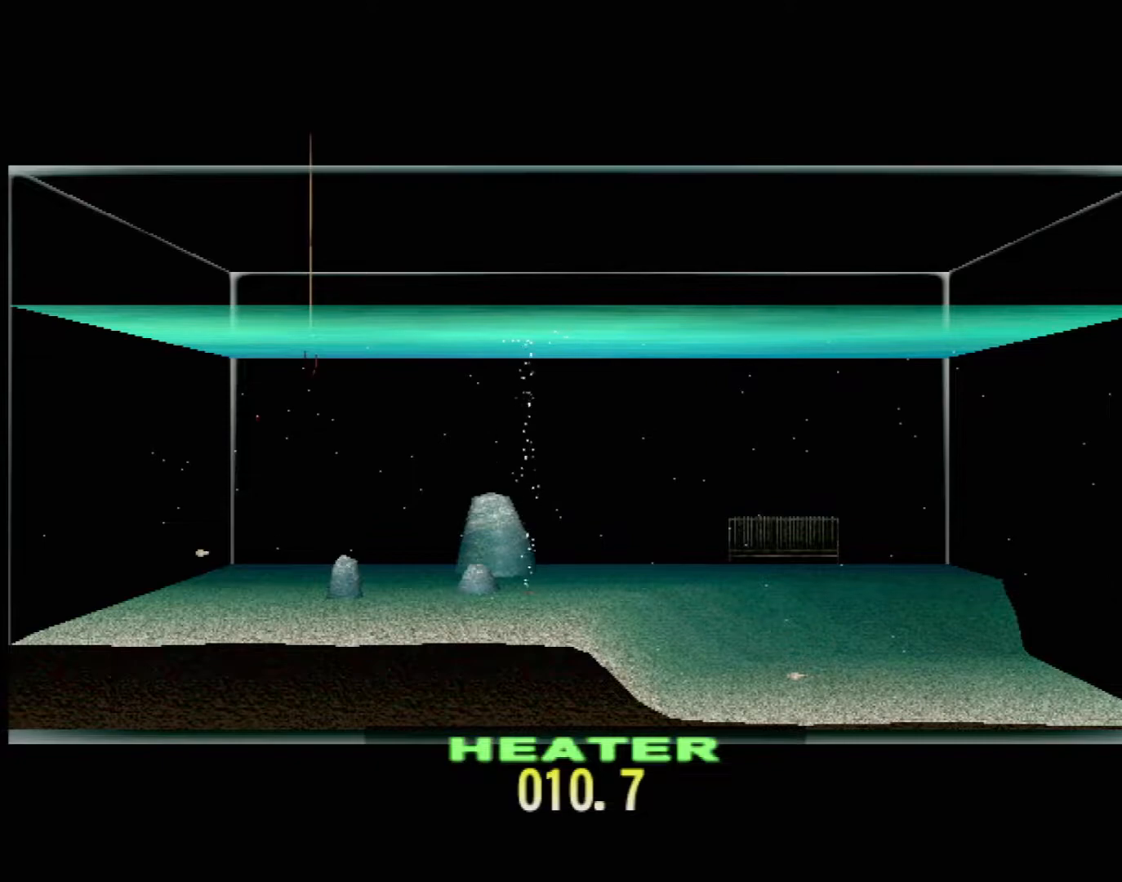
{"buttons": ["DPAD_UP"], "left_stick": "center", "events": []}
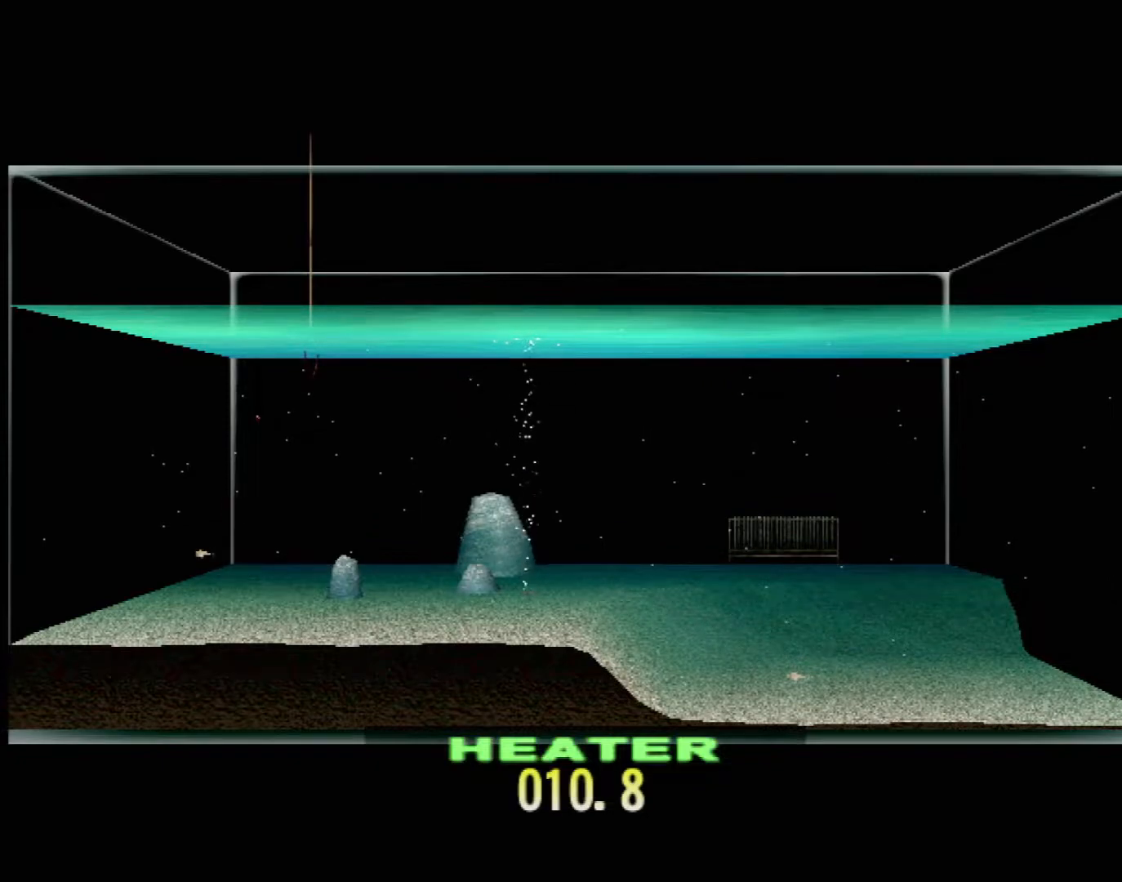
{"buttons": ["DPAD_UP"], "left_stick": "center", "events": []}
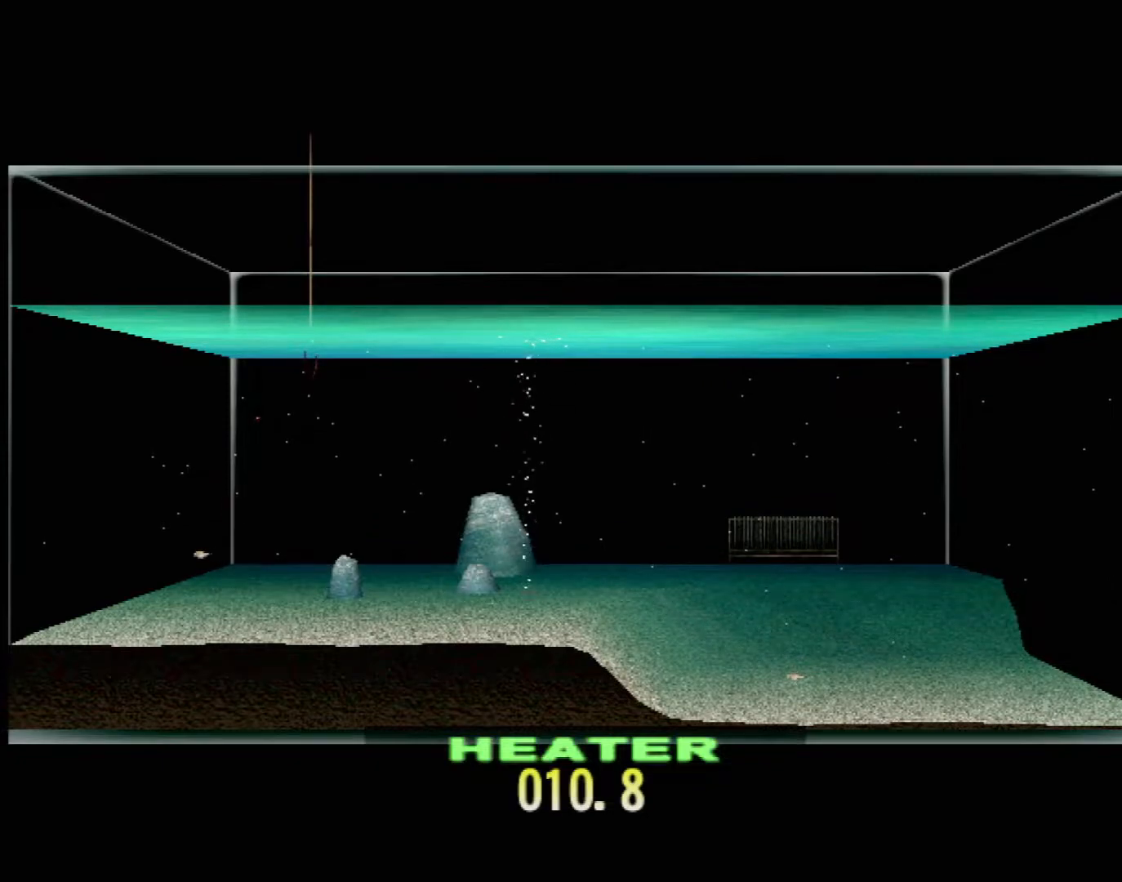
{"buttons": ["DPAD_UP"], "left_stick": "center", "events": []}
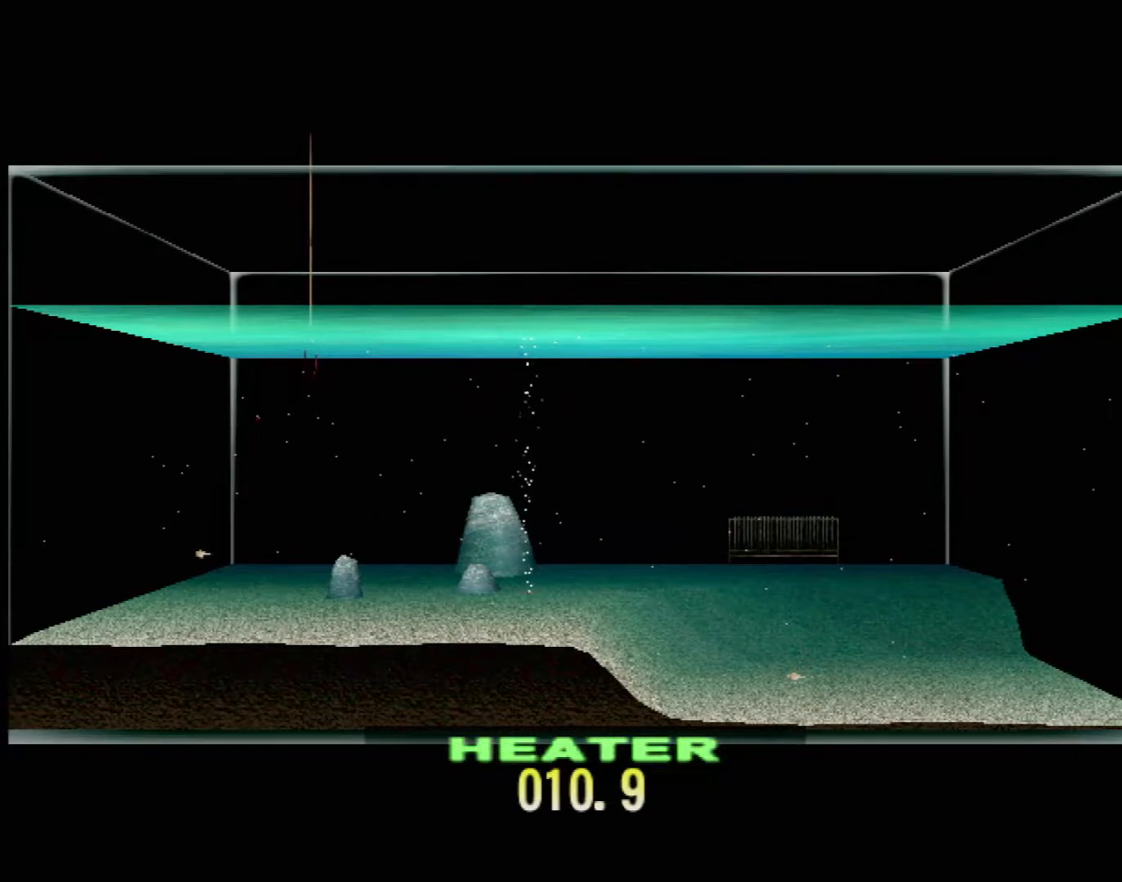
{"buttons": ["DPAD_UP"], "left_stick": "center", "events": []}
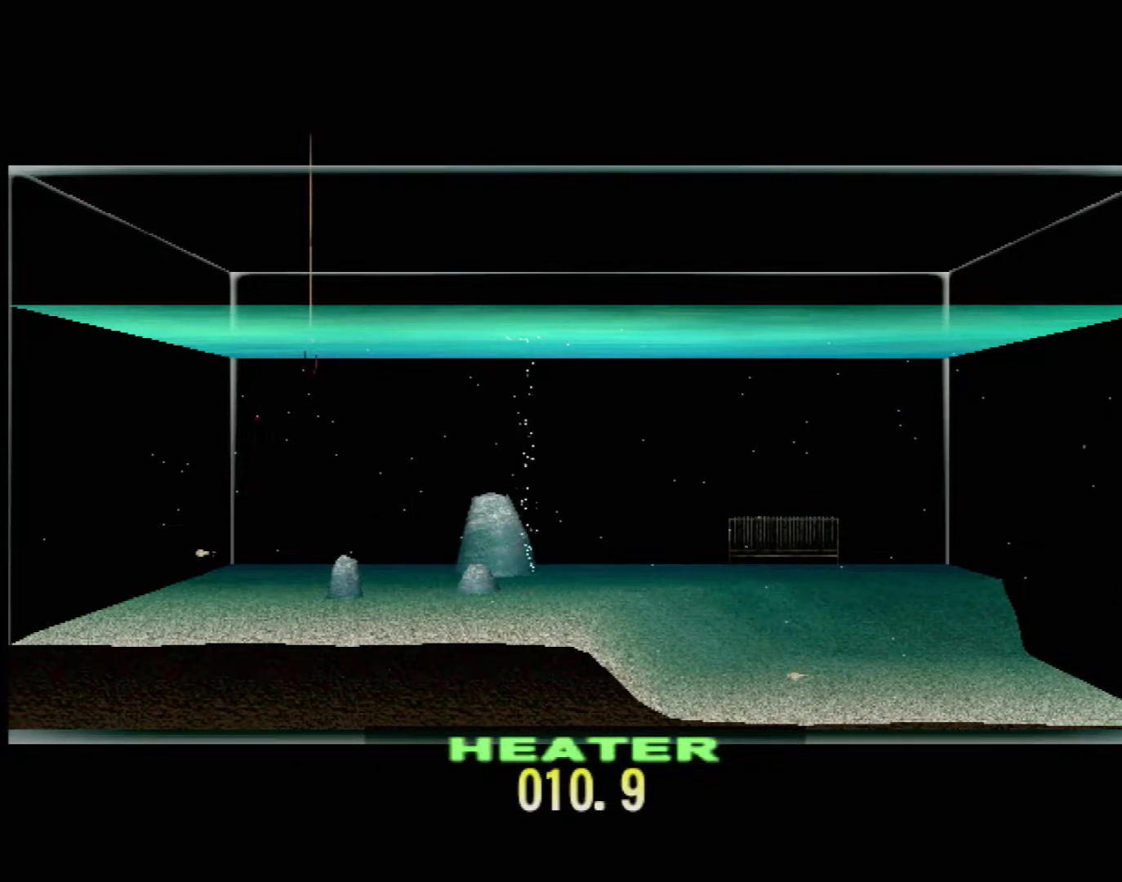
{"buttons": ["DPAD_UP"], "left_stick": "center", "events": []}
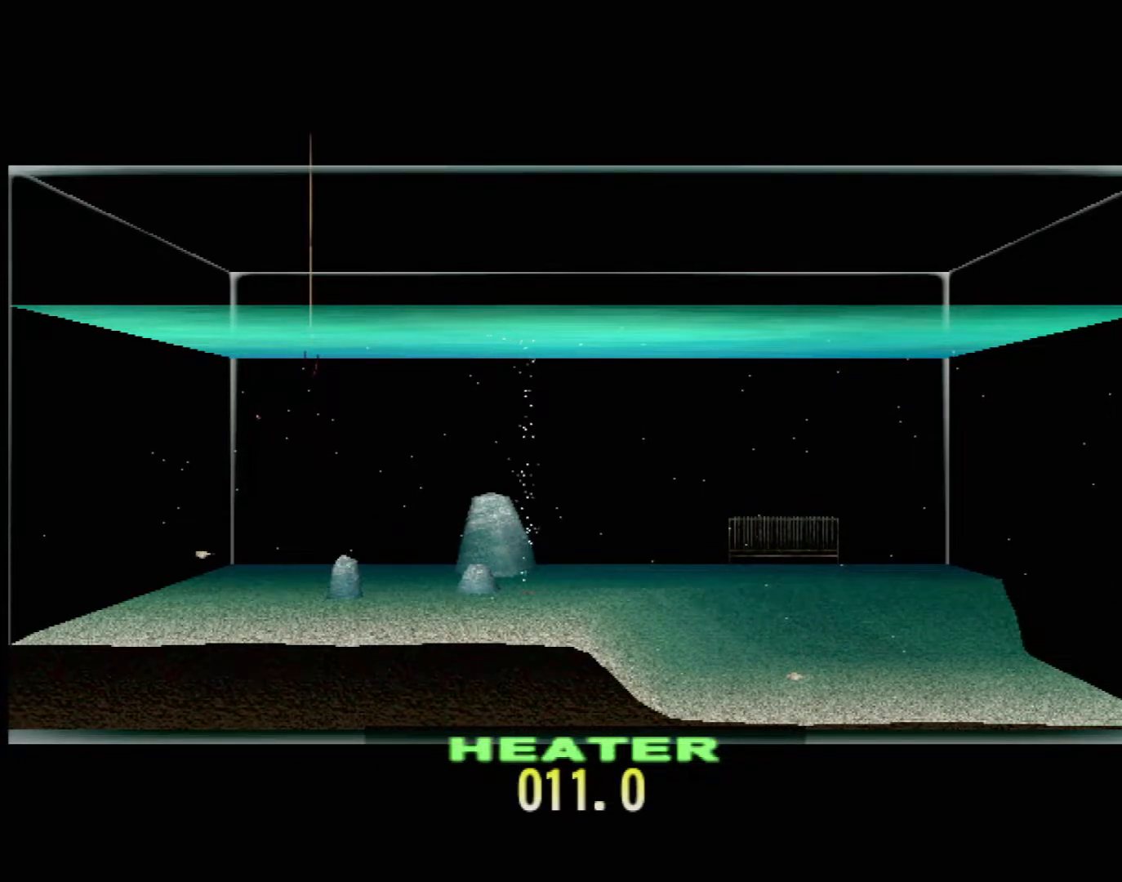
{"buttons": ["DPAD_UP"], "left_stick": "center", "events": []}
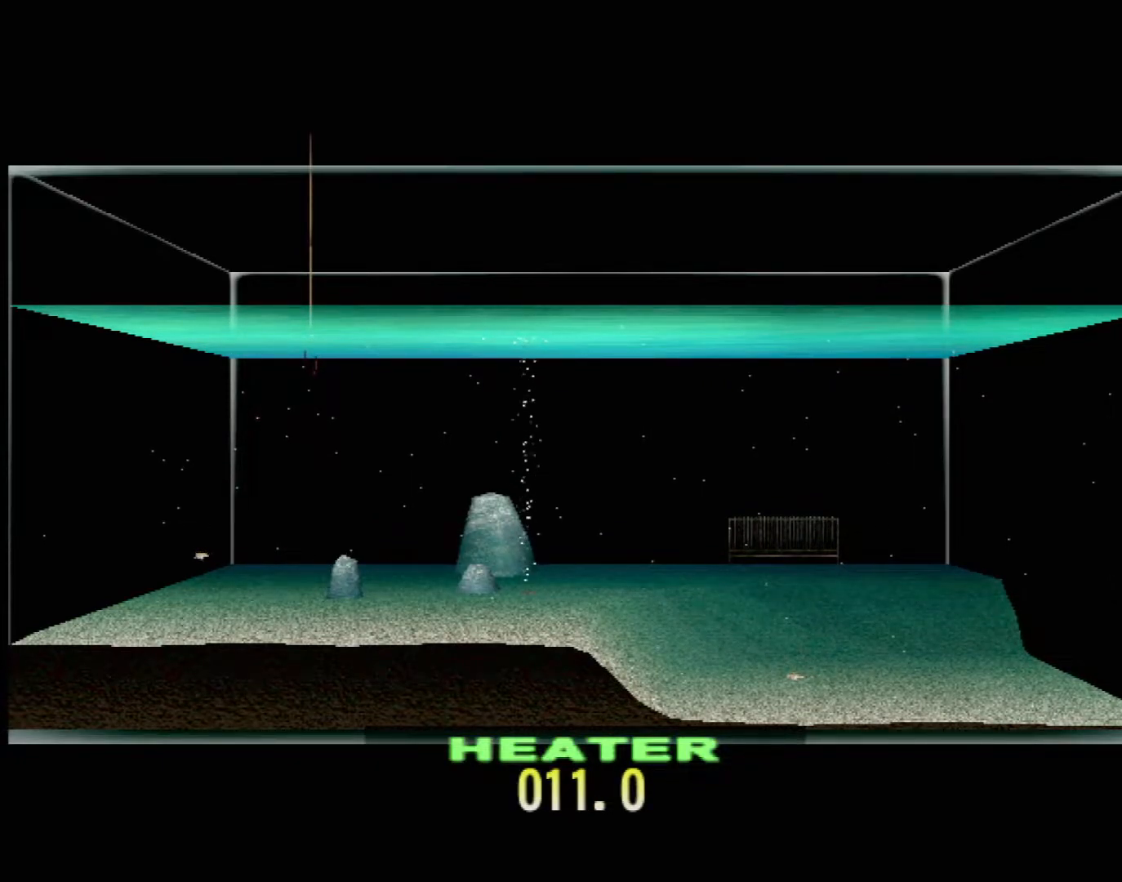
{"buttons": ["DPAD_UP"], "left_stick": "center", "events": []}
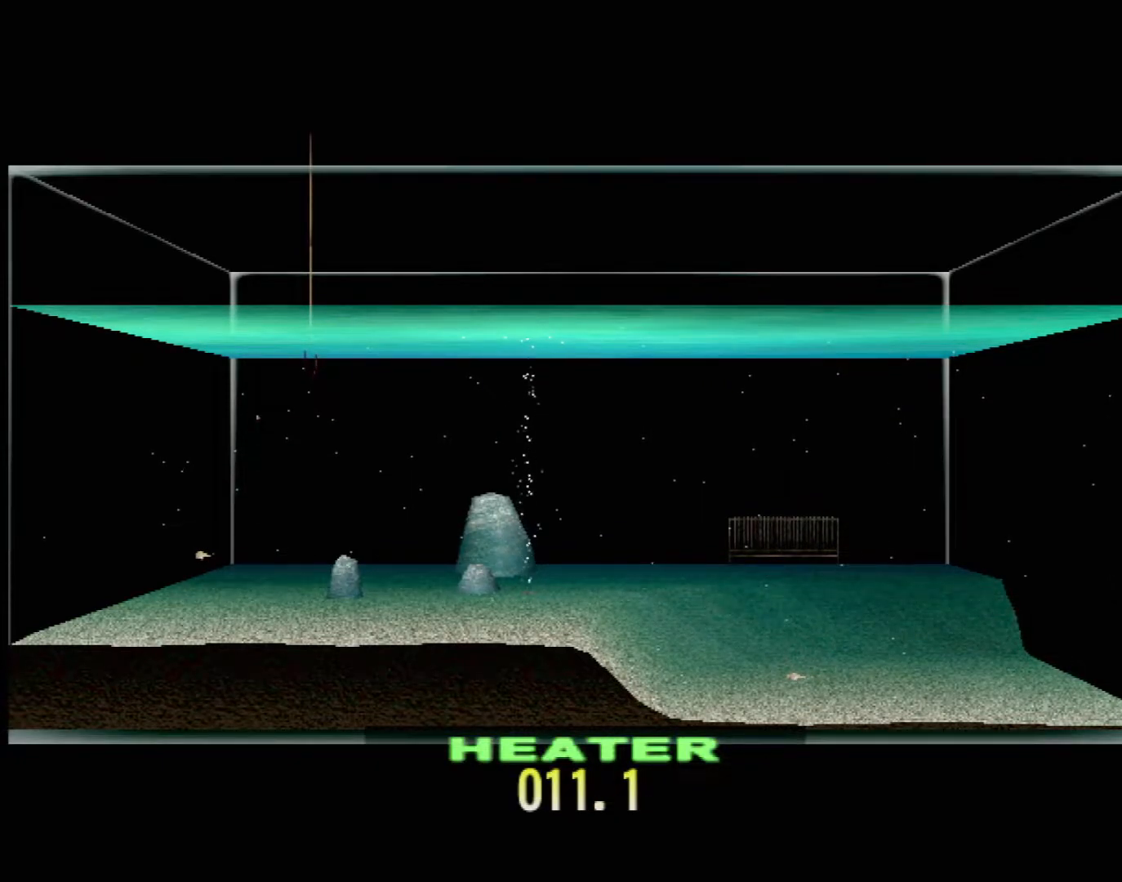
{"buttons": ["DPAD_UP"], "left_stick": "center", "events": []}
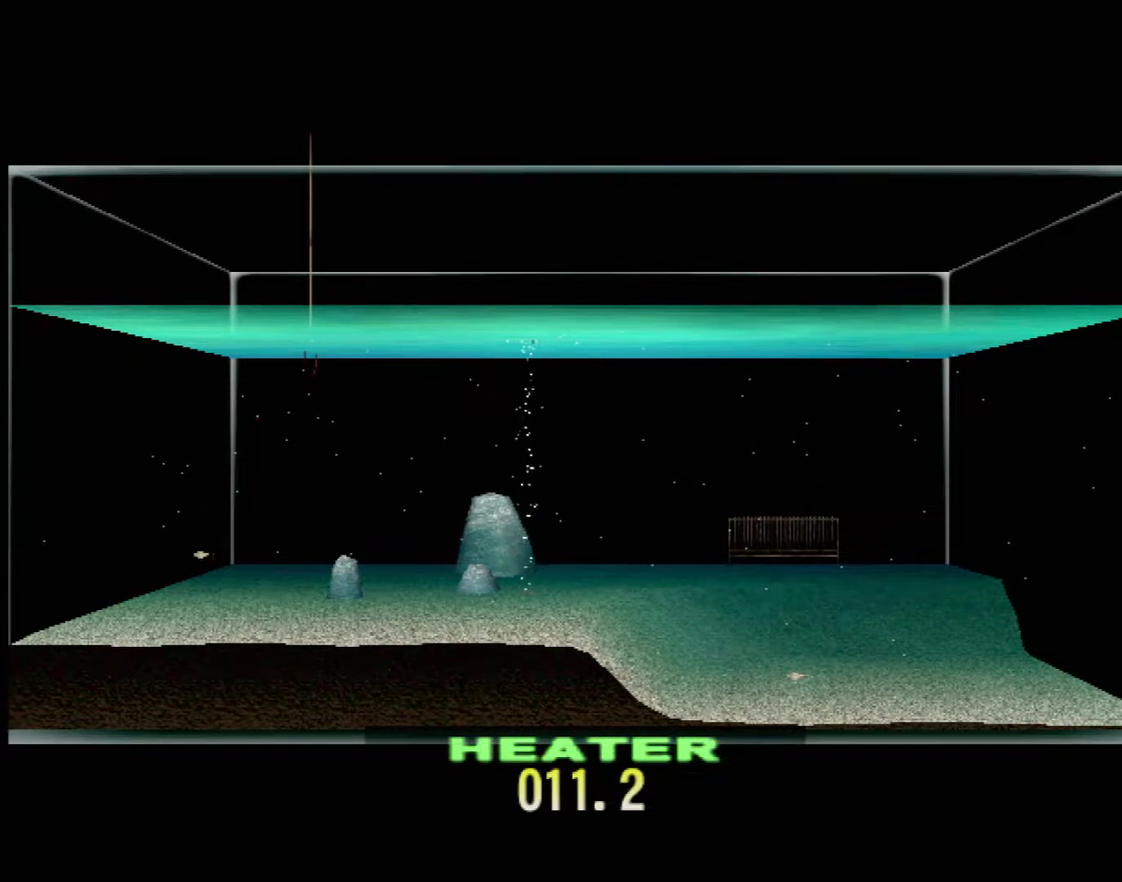
{"buttons": ["DPAD_UP"], "left_stick": "center", "events": []}
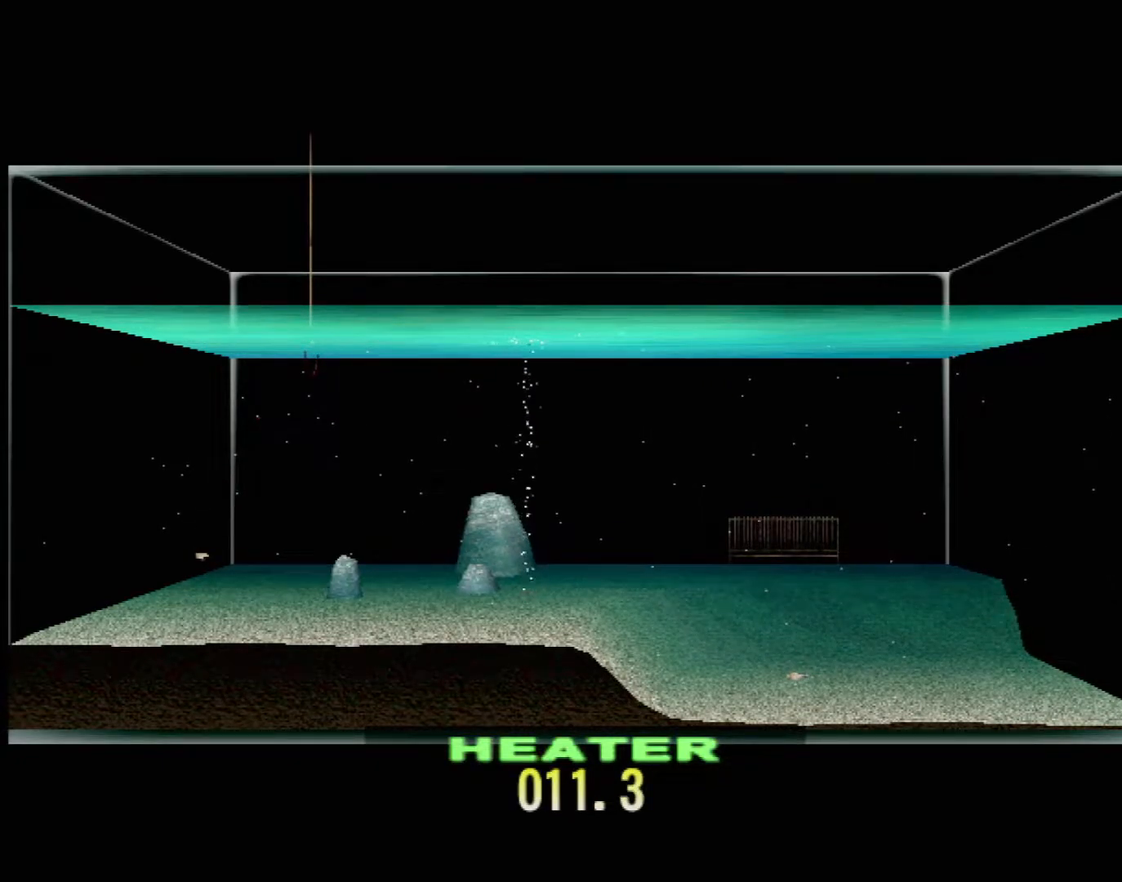
{"buttons": ["DPAD_UP"], "left_stick": "center", "events": []}
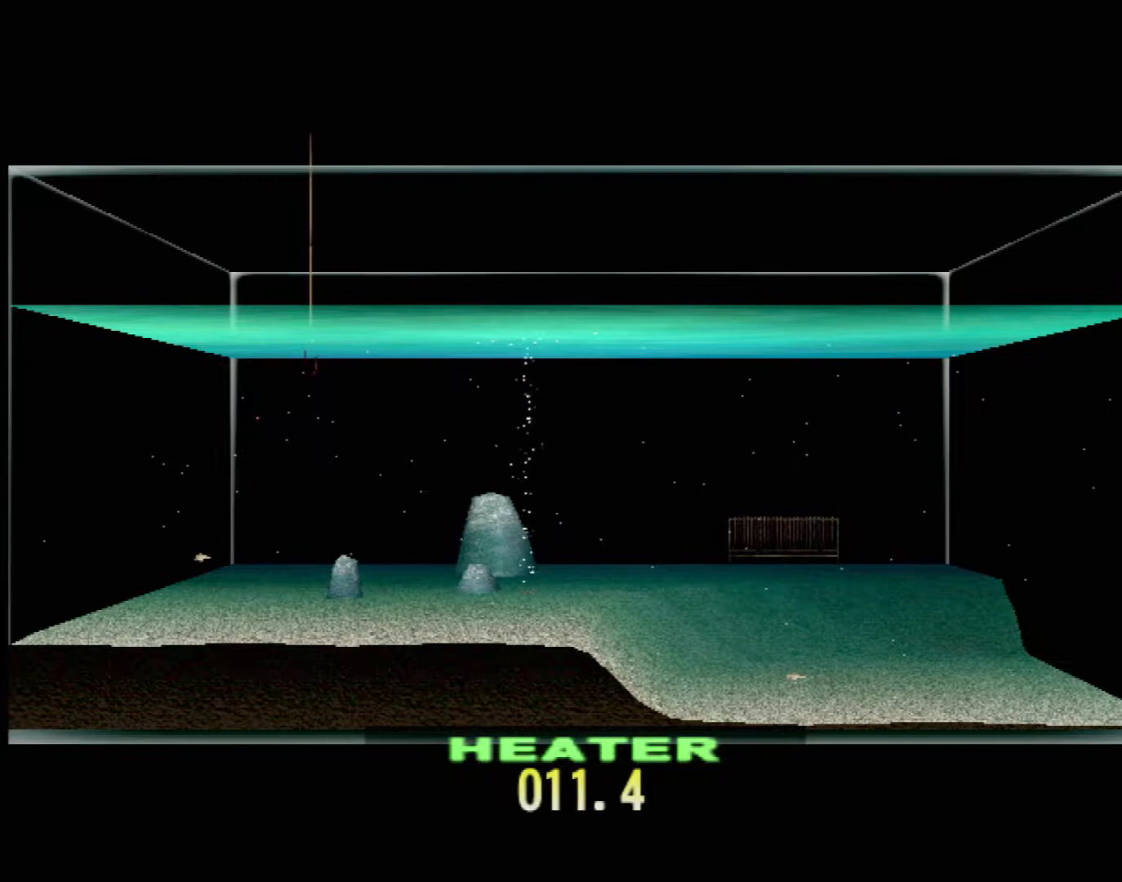
{"buttons": ["DPAD_UP"], "left_stick": "center", "events": []}
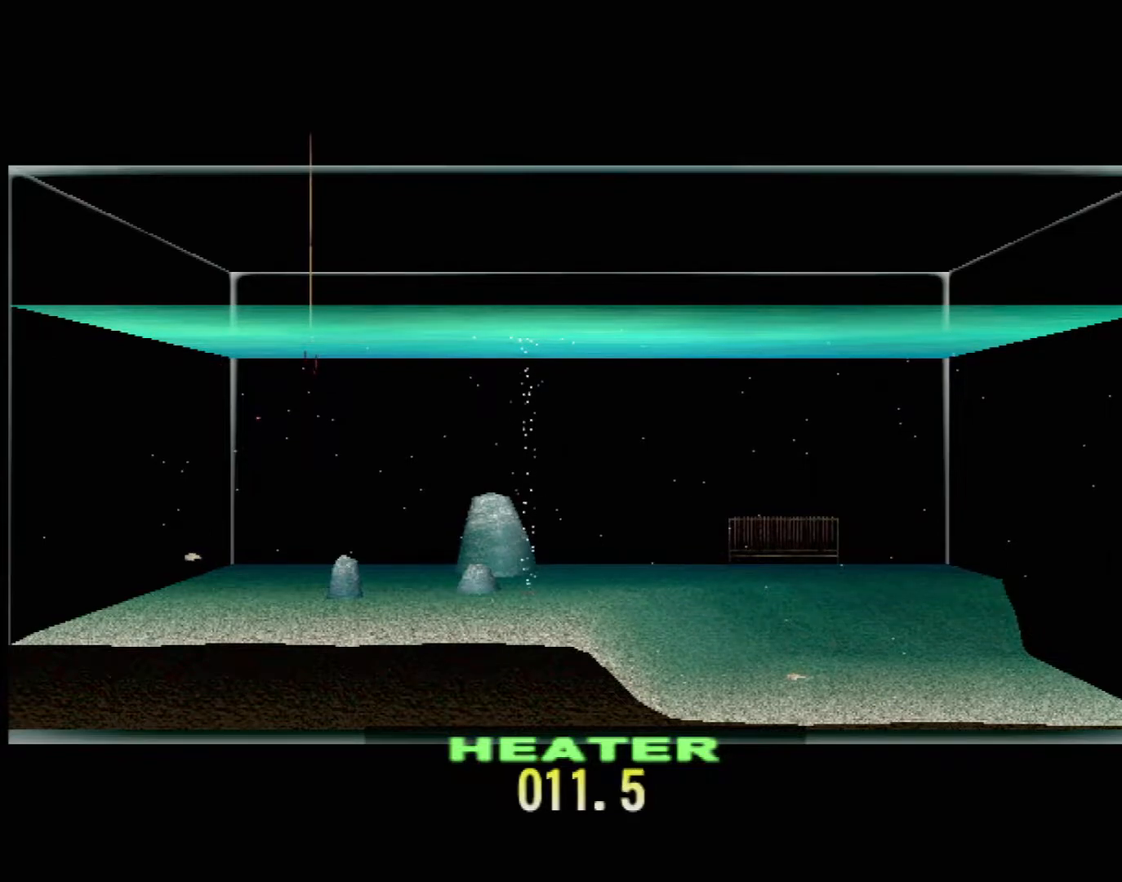
{"buttons": ["DPAD_UP"], "left_stick": "center", "events": []}
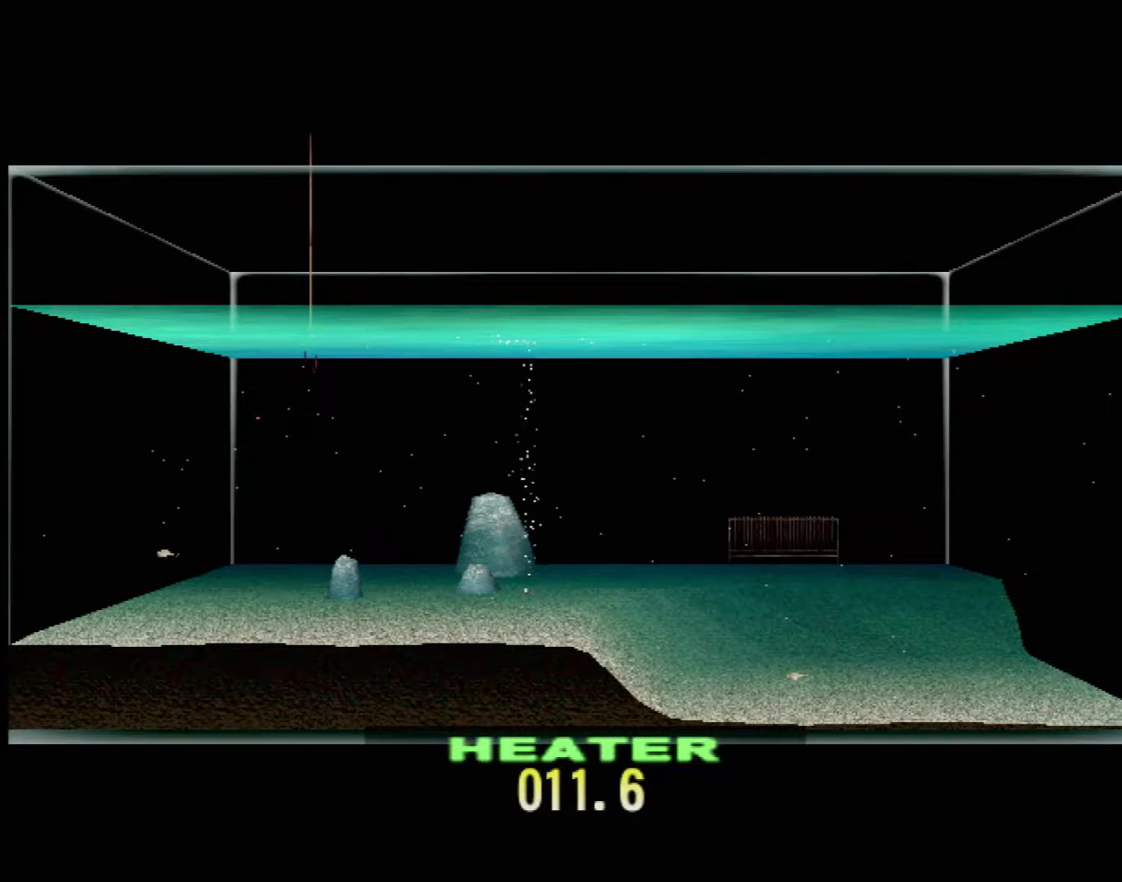
{"buttons": ["DPAD_UP"], "left_stick": "center", "events": []}
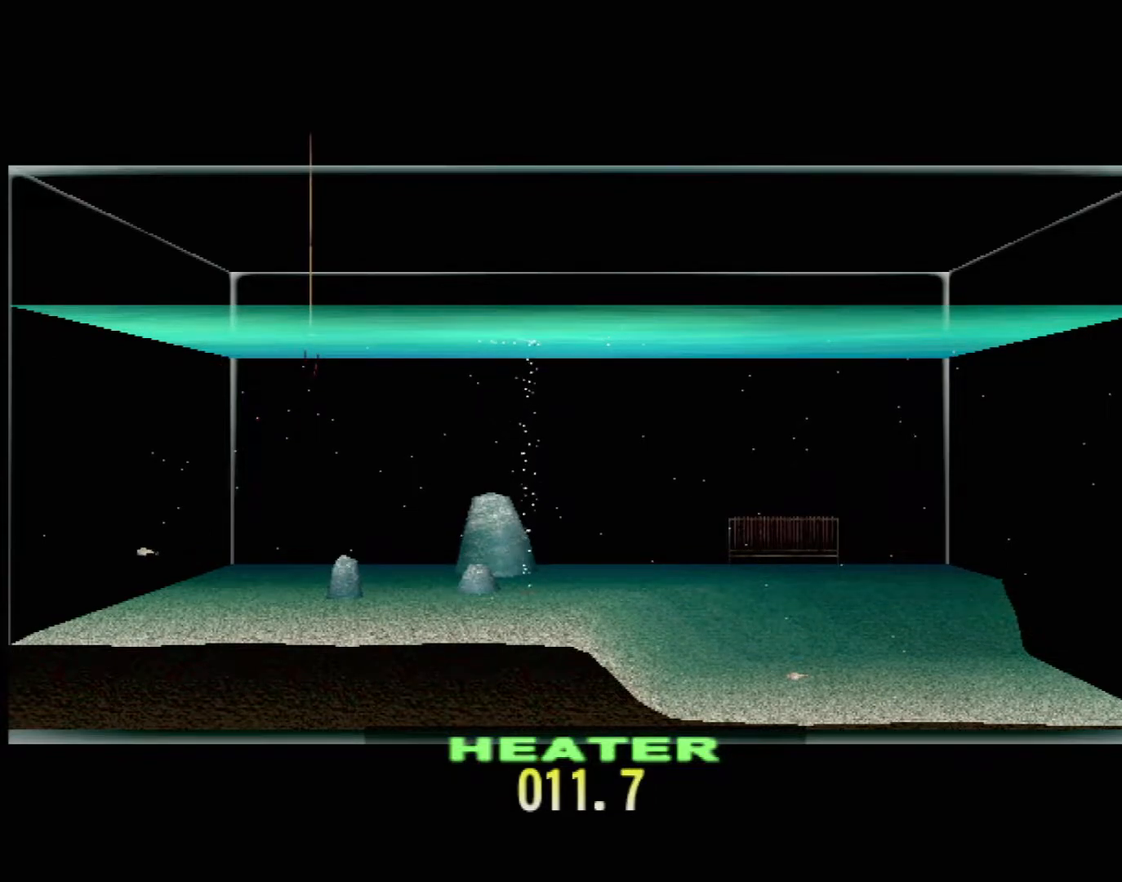
{"buttons": ["DPAD_UP"], "left_stick": "center", "events": []}
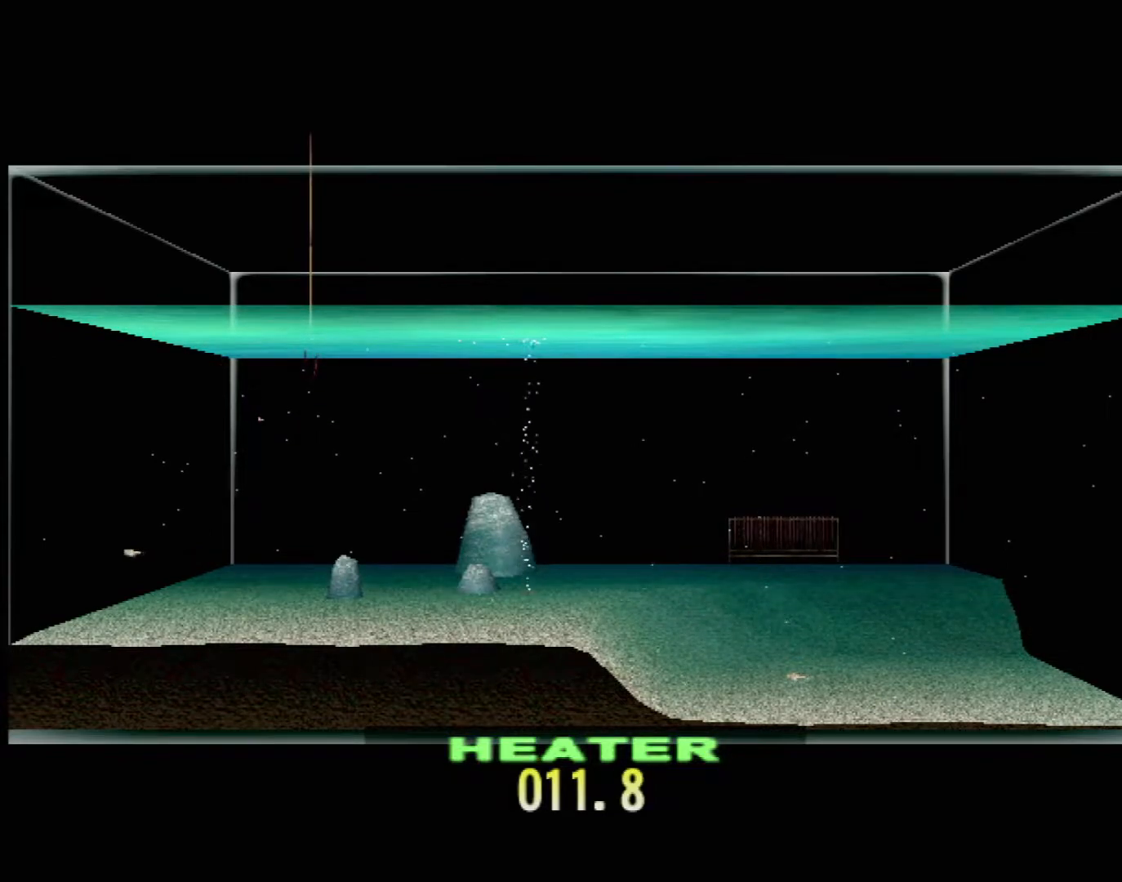
{"buttons": ["DPAD_UP"], "left_stick": "center", "events": []}
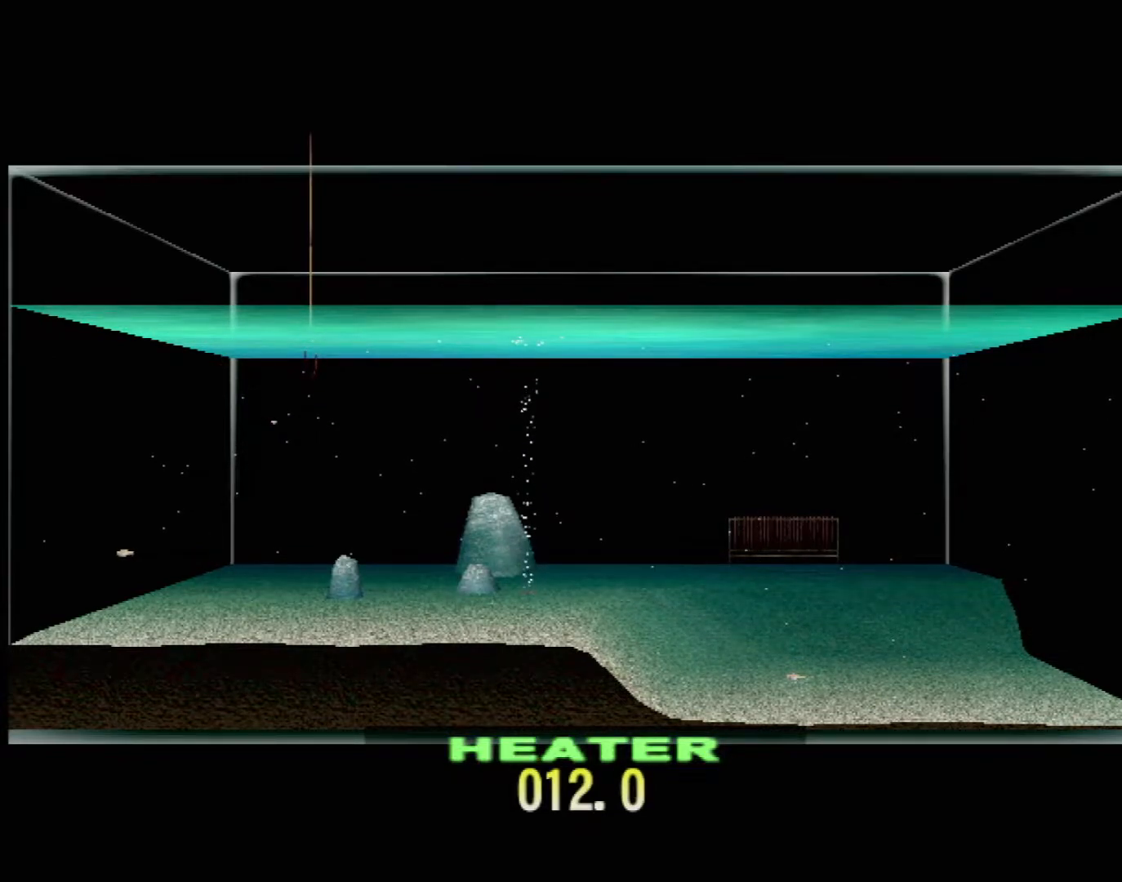
{"buttons": ["DPAD_UP"], "left_stick": "center", "events": []}
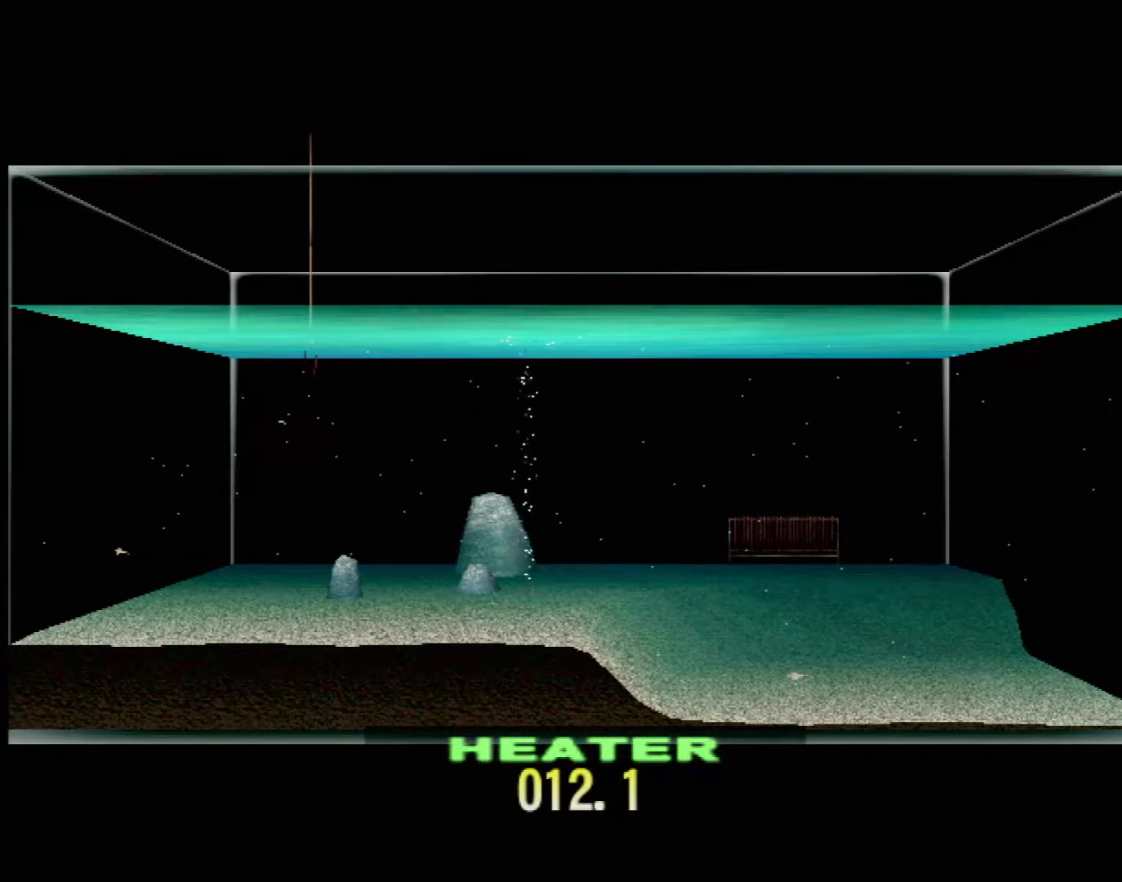
{"buttons": ["DPAD_UP"], "left_stick": "center", "events": []}
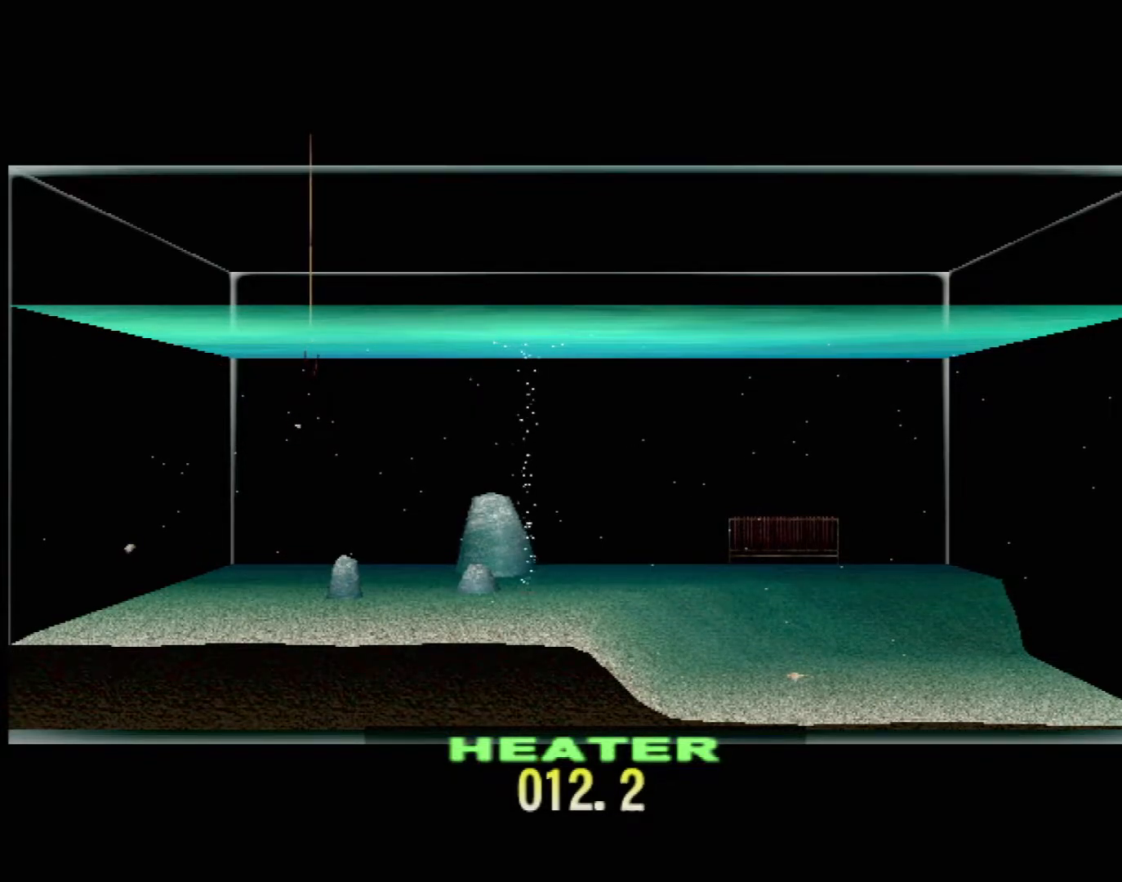
{"buttons": ["DPAD_UP"], "left_stick": "center", "events": []}
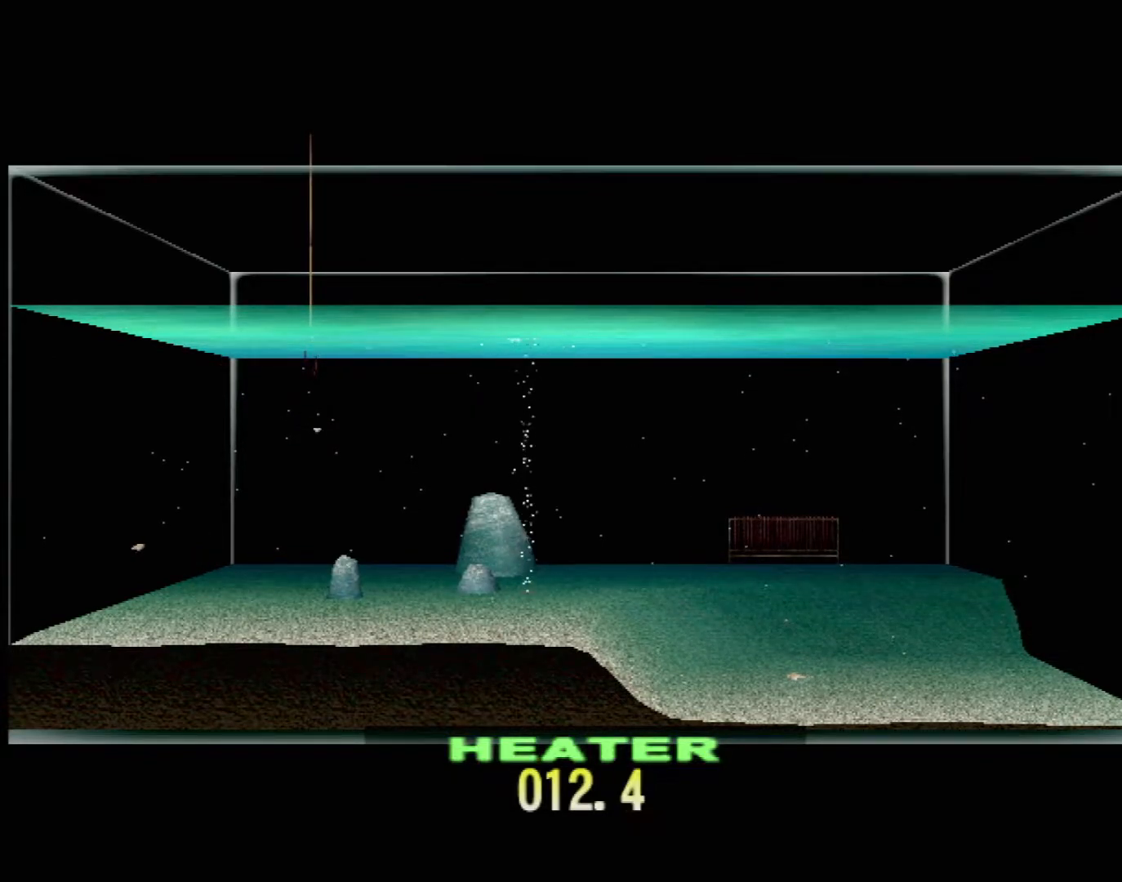
{"buttons": ["DPAD_UP"], "left_stick": "center", "events": []}
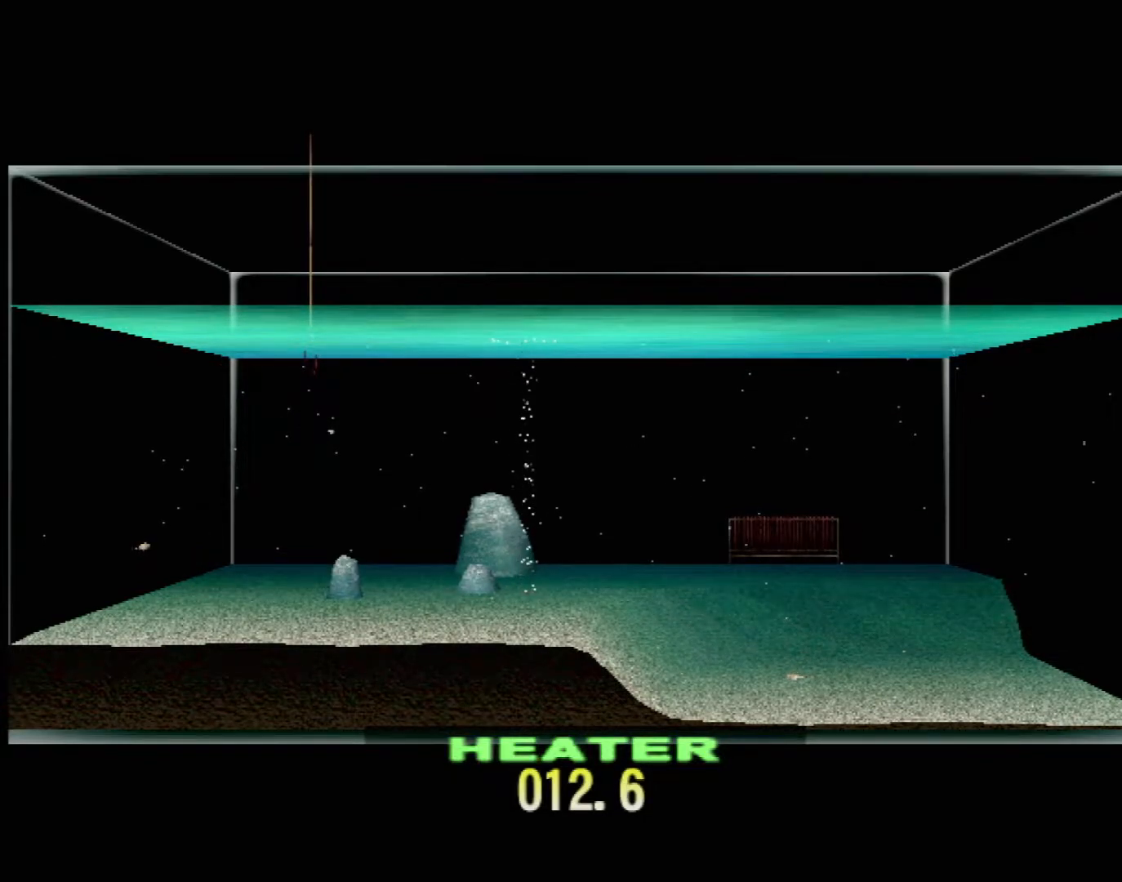
{"buttons": ["DPAD_UP"], "left_stick": "center", "events": []}
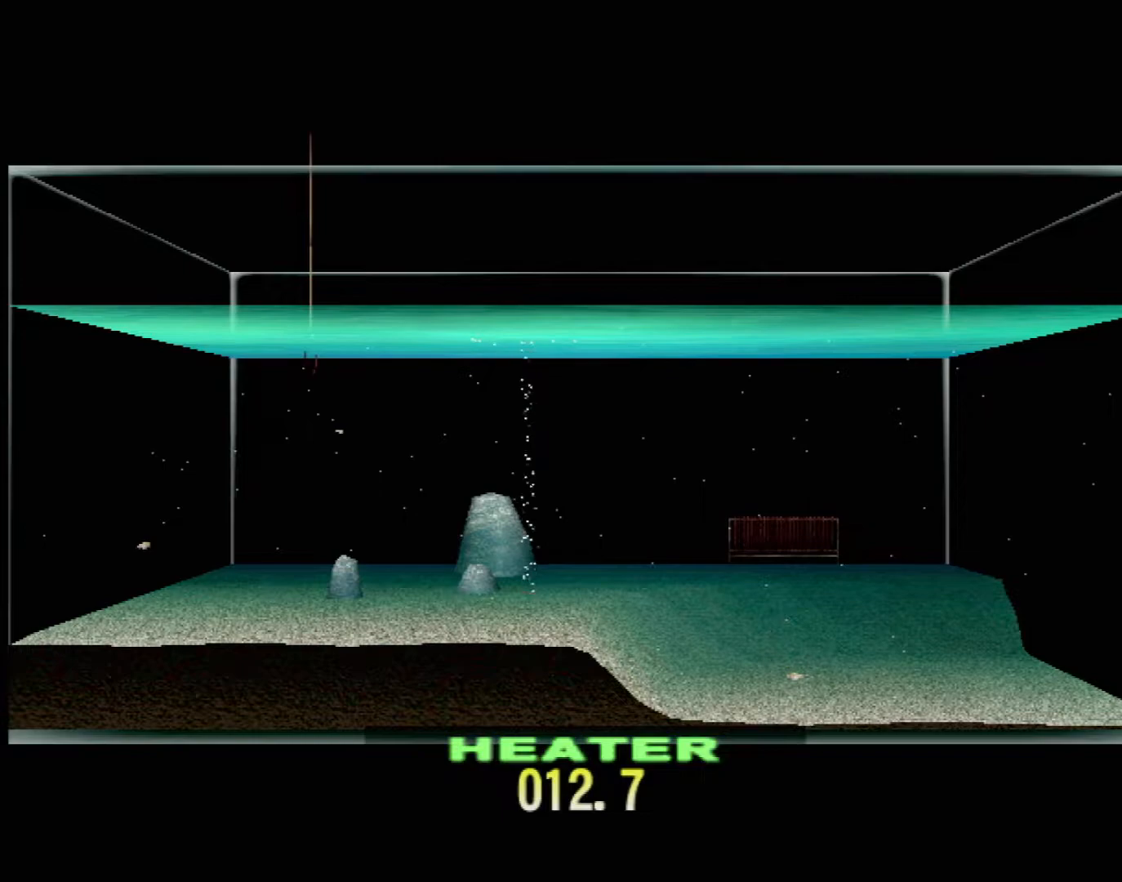
{"buttons": ["DPAD_UP"], "left_stick": "center", "events": []}
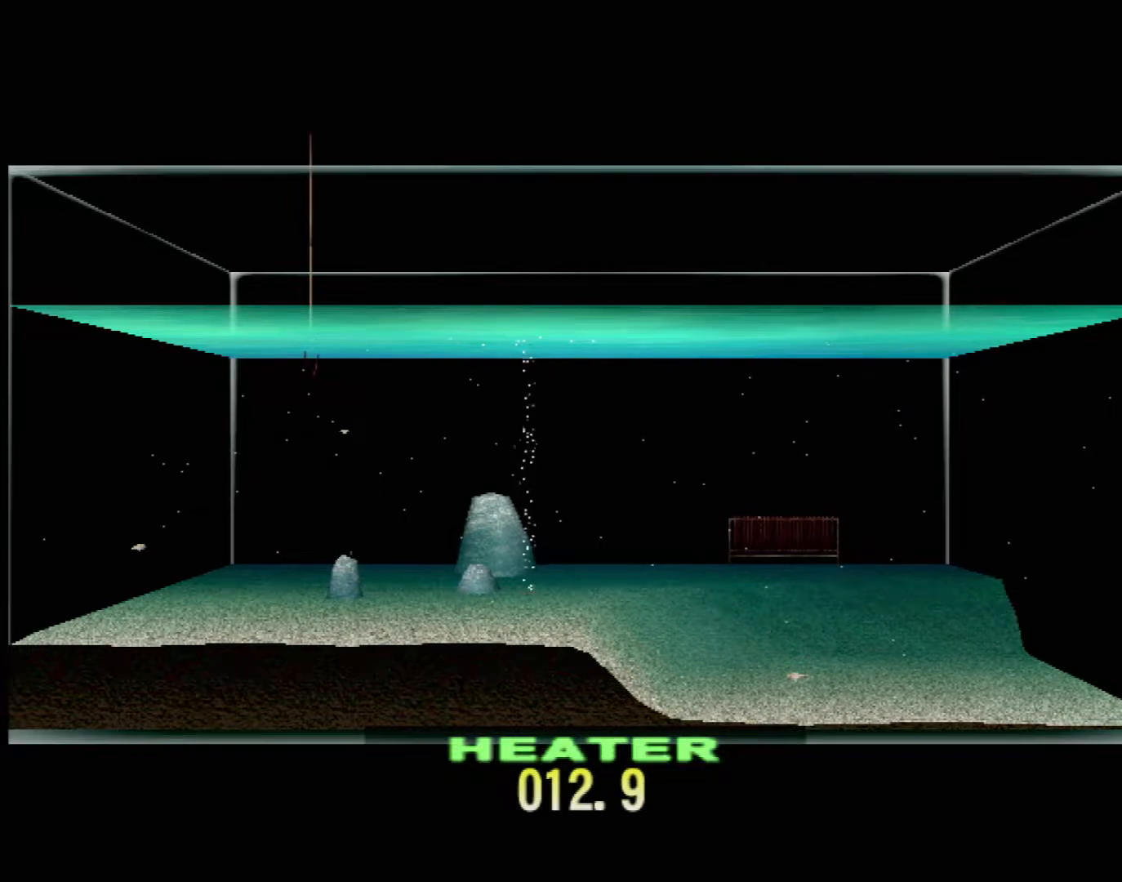
{"buttons": ["DPAD_UP"], "left_stick": "center", "events": []}
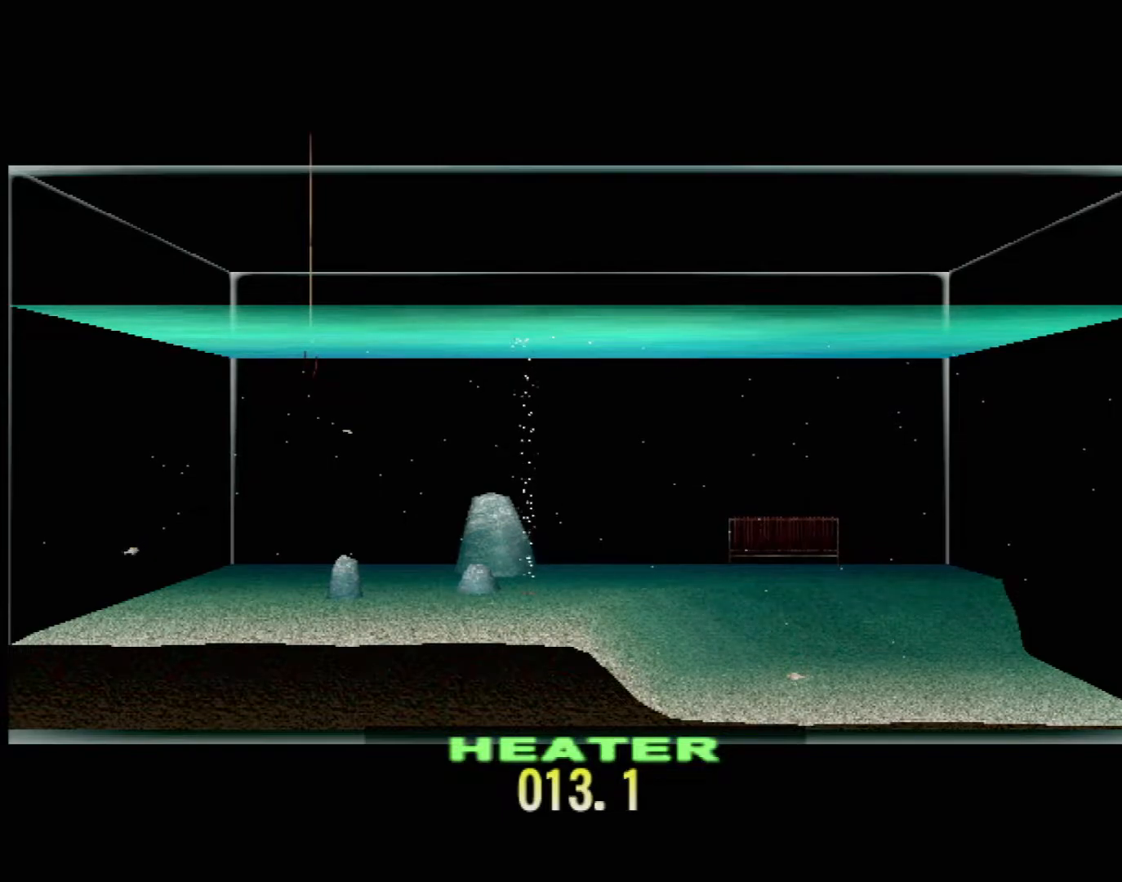
{"buttons": ["DPAD_UP"], "left_stick": "center", "events": []}
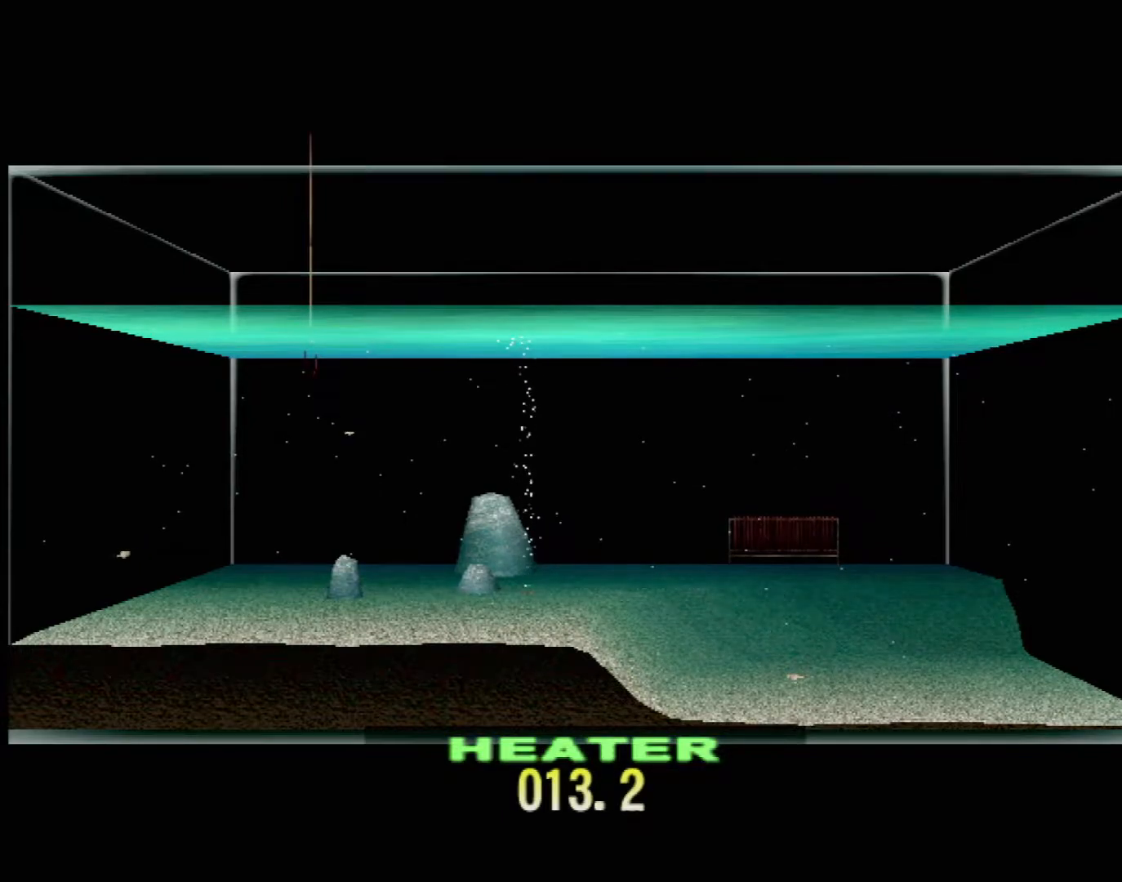
{"buttons": ["DPAD_UP"], "left_stick": "center", "events": []}
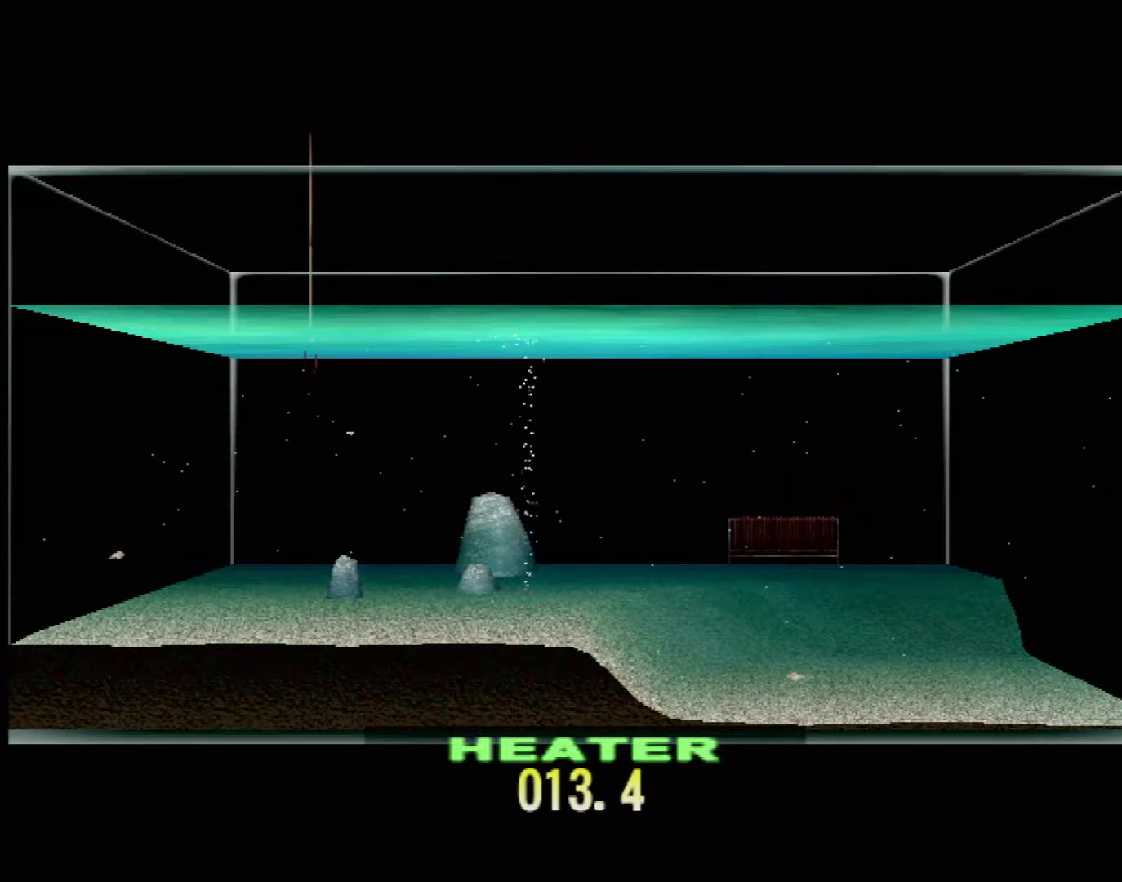
{"buttons": [], "left_stick": "center", "events": [[367, "DPAD_UP", "up"]]}
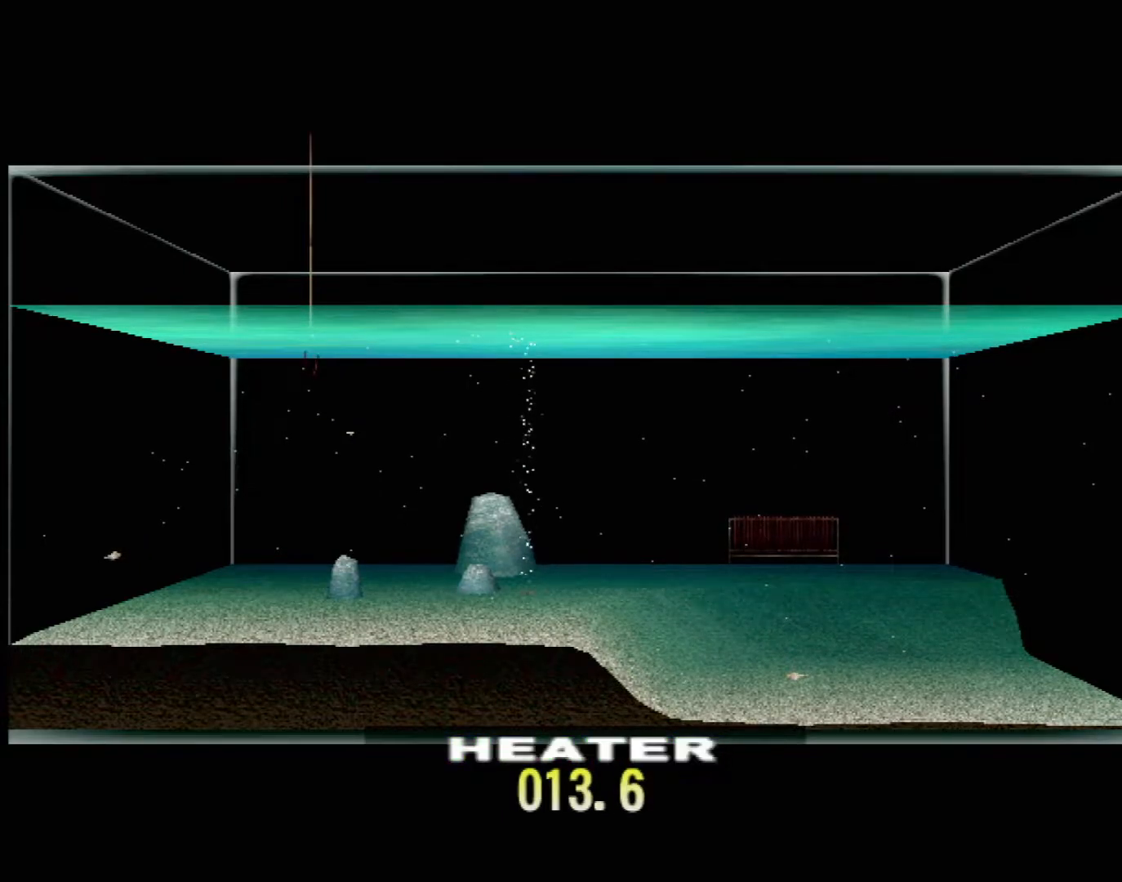
{"buttons": [], "left_stick": "center", "events": []}
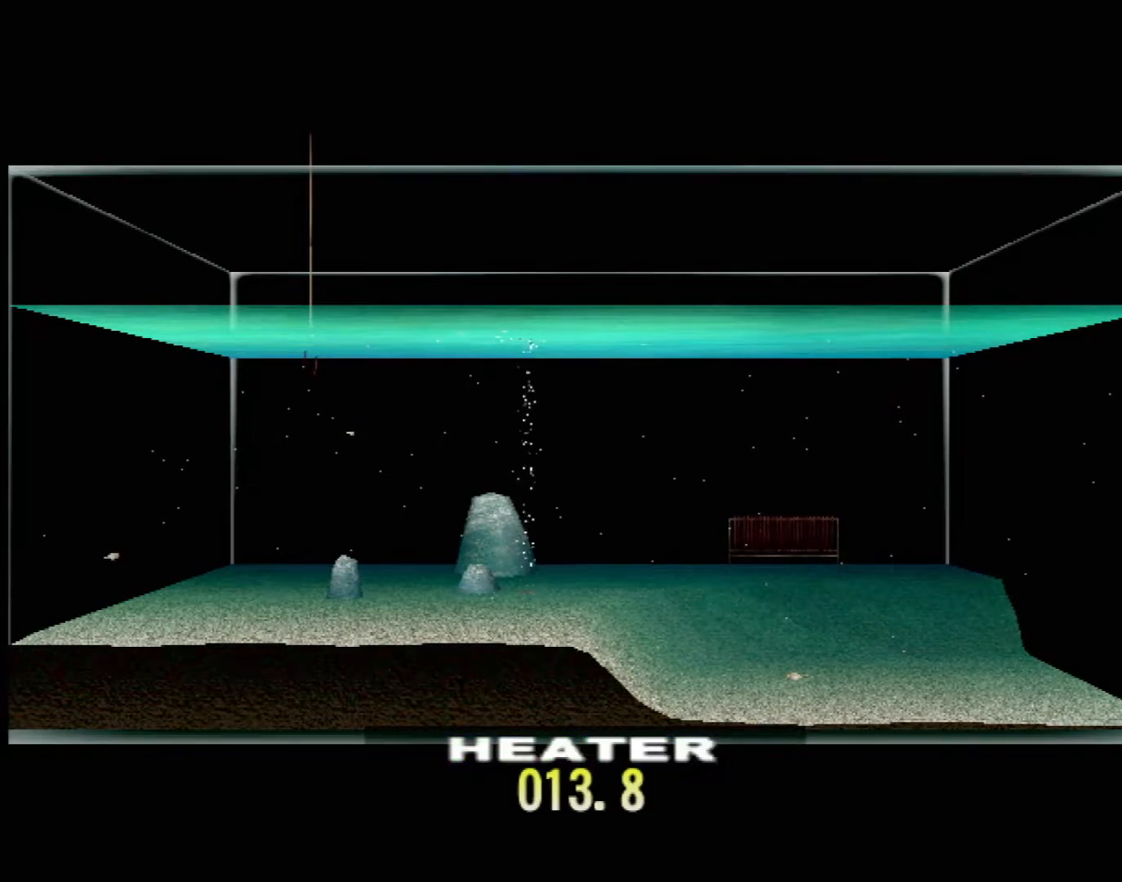
{"buttons": ["DPAD_UP"], "left_stick": "center", "events": [[150, "DPAD_UP", "down"]]}